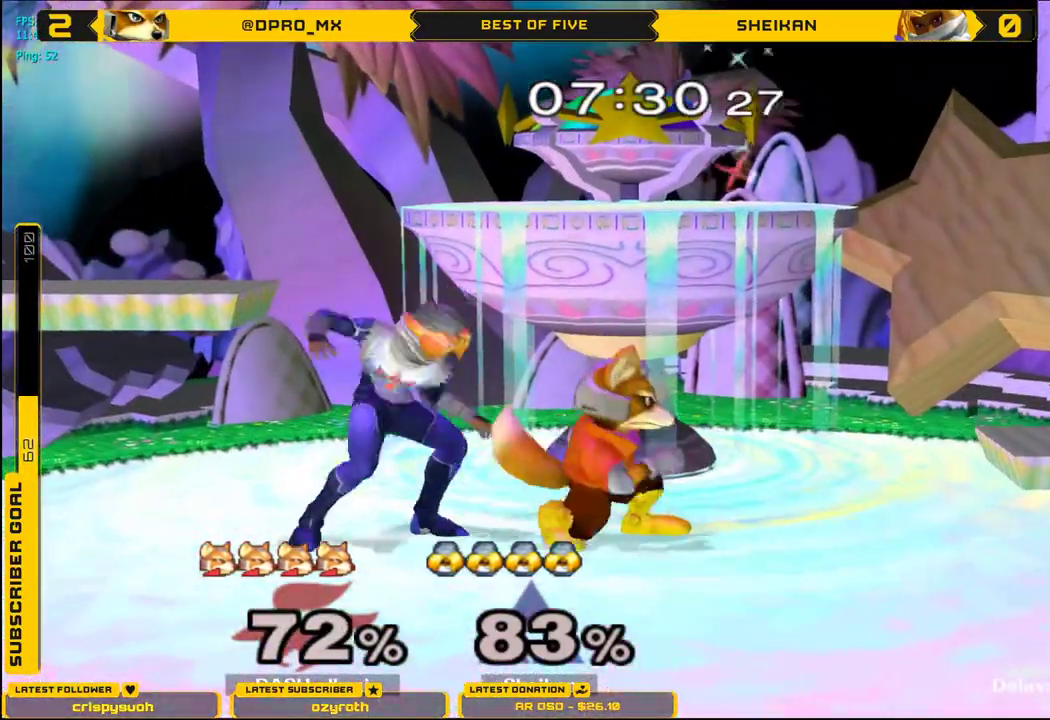
Gameplay with a controller (Nintendo layout); each line is a JSON object with the inputs held at the frame after it. "events" lists button and stick changes between this image and that frame as [ms after this image, input, new state], when the widget could be followed in between. Not read: L3 R3.
{"buttons": ["Z"], "left_stick": "center", "right_stick": "center", "events": [[50, "B", "down"], [100, "right_stick", "down"], [116, "left_stick", "center"], [166, "B", "up"], [166, "X", "down"], [183, "X", "up"], [183, "left_stick", "down-left"], [200, "L1", "down"], [200, "right_stick", "center"], [300, "L1", "up"], [317, "left_stick", "center"], [383, "left_stick", "left"], [450, "Z", "down"], [467, "left_stick", "center"]]}
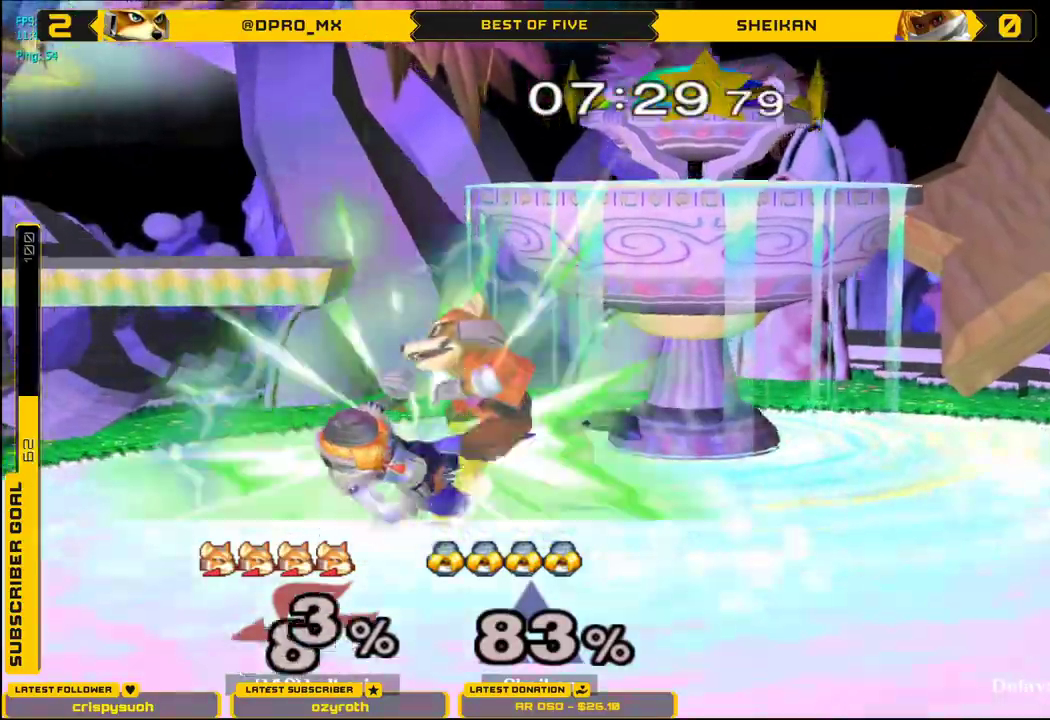
{"buttons": [], "left_stick": "left", "right_stick": "center"}
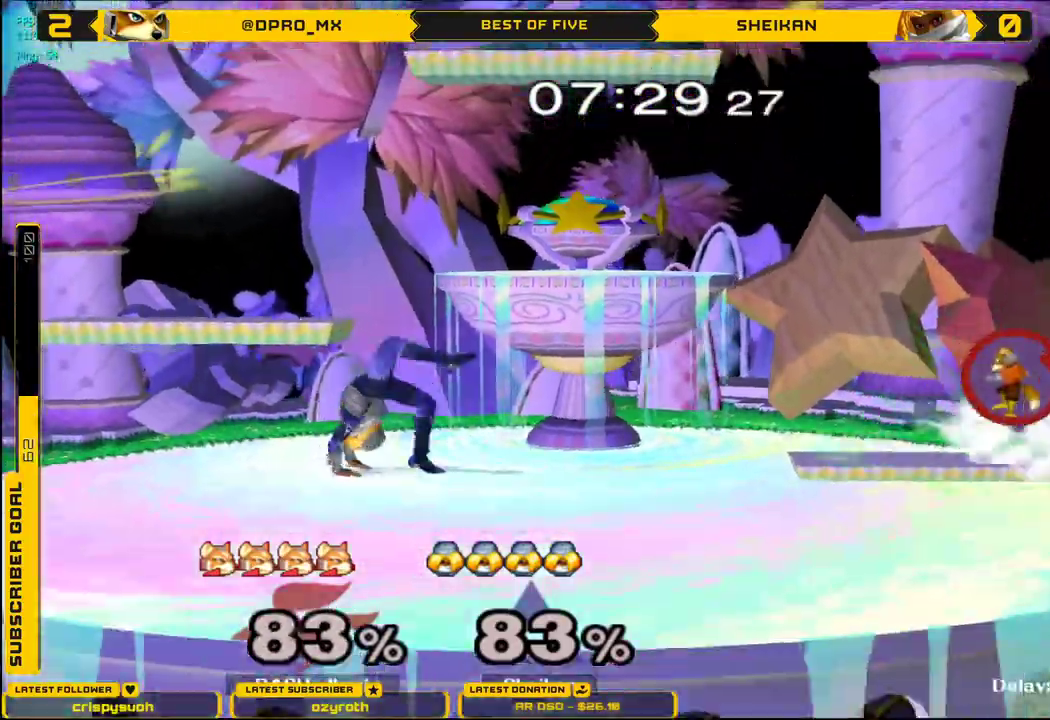
{"buttons": ["B", "X"], "left_stick": "up-left", "right_stick": "center", "events": [[83, "X", "down"], [150, "X", "up"], [200, "X", "down"], [317, "left_stick", "up-left"], [400, "B", "down"]]}
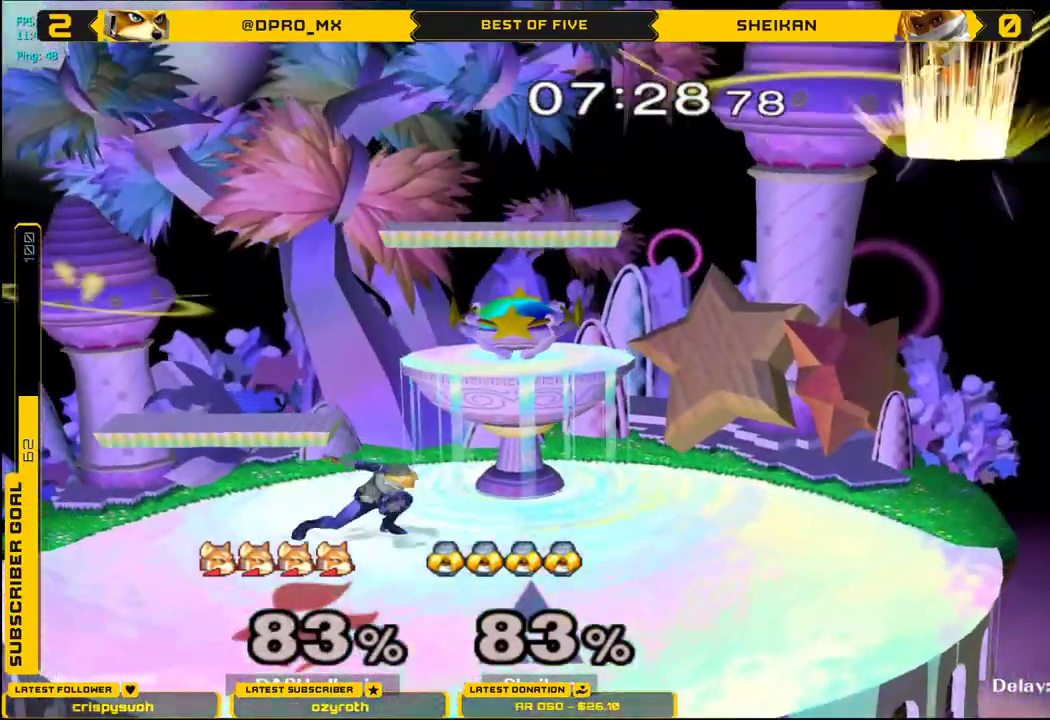
{"buttons": ["B", "X"], "left_stick": "down-left", "right_stick": "center", "events": [[100, "left_stick", "center"], [300, "left_stick", "down-left"]]}
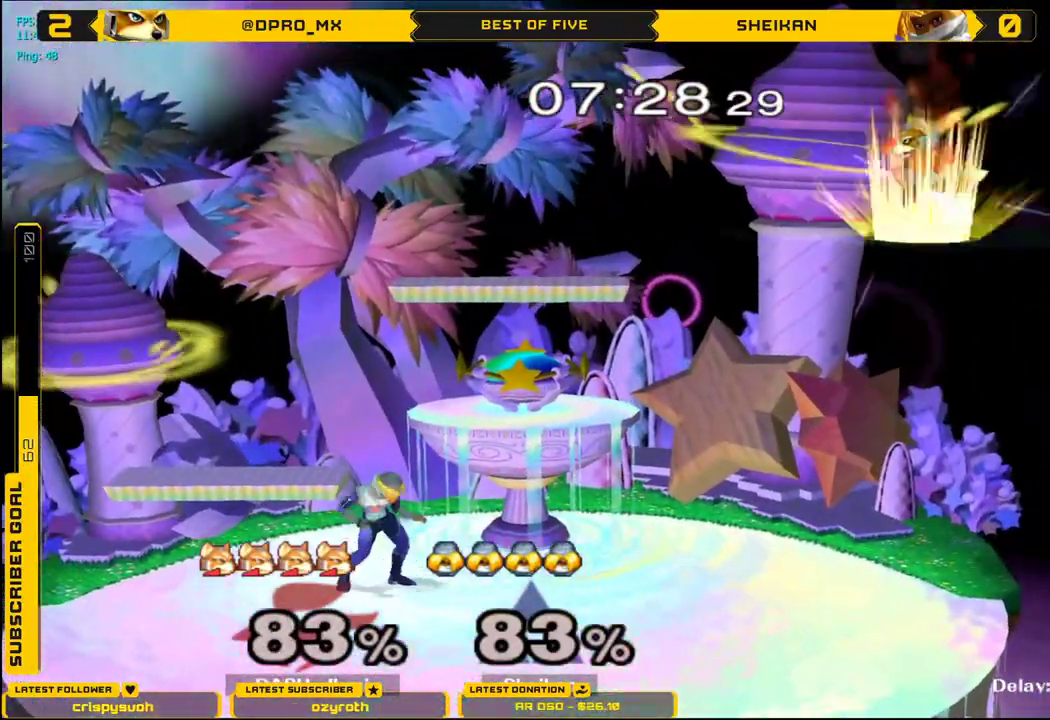
{"buttons": ["B", "X"], "left_stick": "left", "right_stick": "center", "events": [[250, "left_stick", "left"]]}
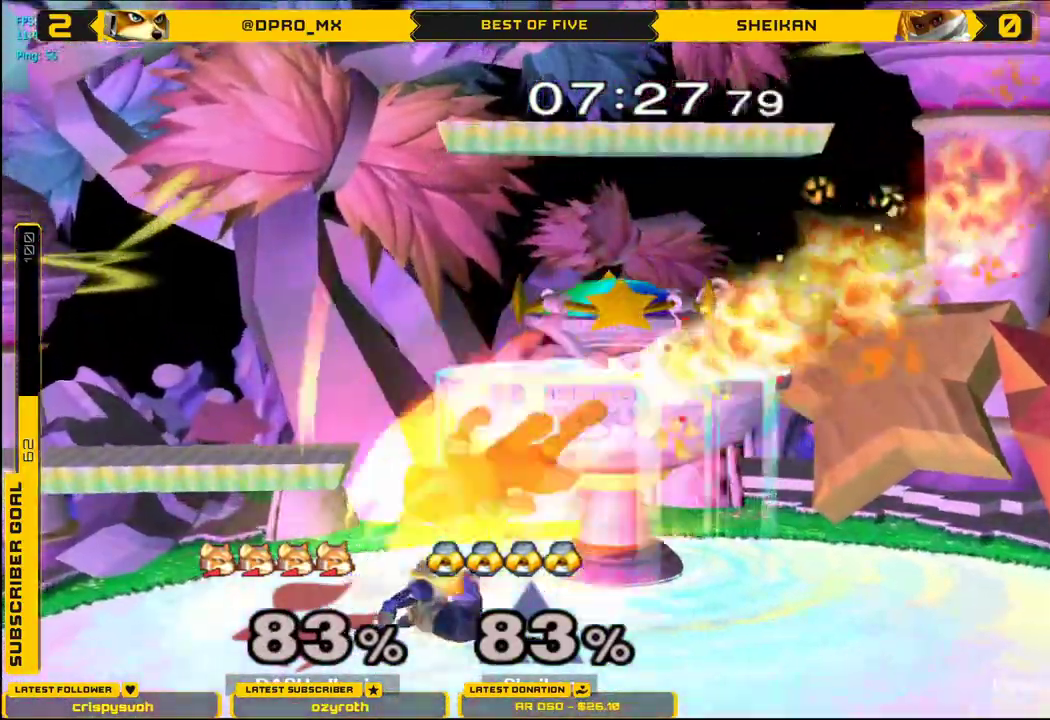
{"buttons": [], "left_stick": "center", "right_stick": "center", "events": [[150, "L1", "down"], [167, "B", "up"], [184, "X", "up"], [284, "L1", "up"], [300, "left_stick", "center"]]}
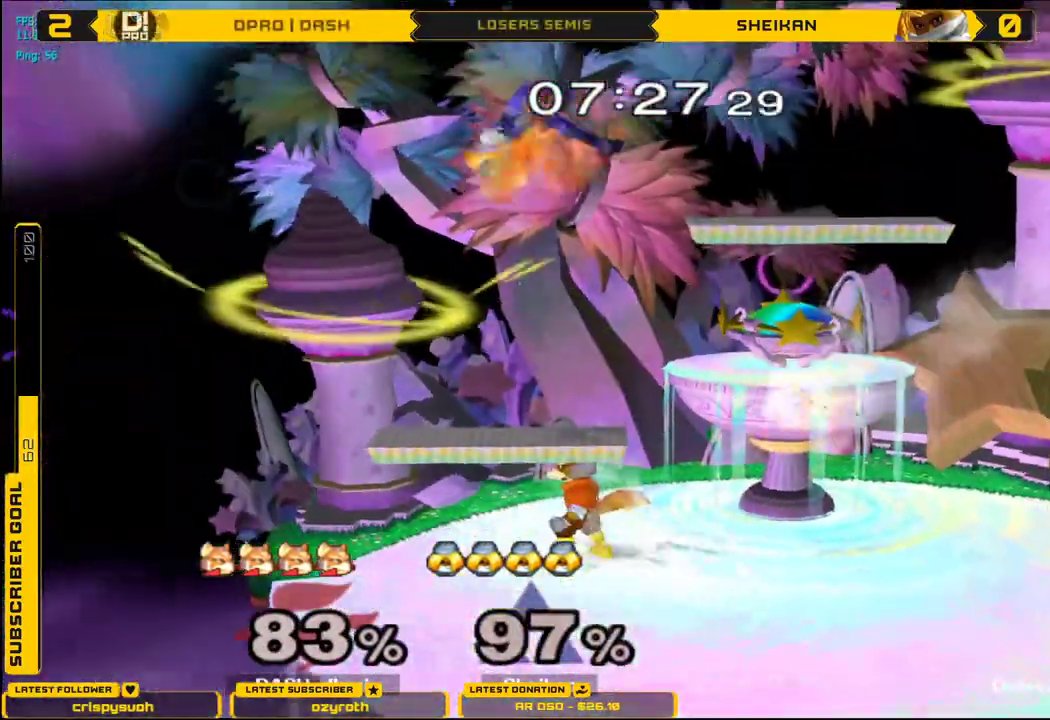
{"buttons": ["X"], "left_stick": "right", "right_stick": "center", "events": [[100, "left_stick", "left"], [116, "X", "down"], [166, "X", "up"], [217, "X", "down"], [233, "right_stick", "up"], [300, "left_stick", "right"], [417, "B", "down"], [417, "right_stick", "center"], [467, "B", "up"]]}
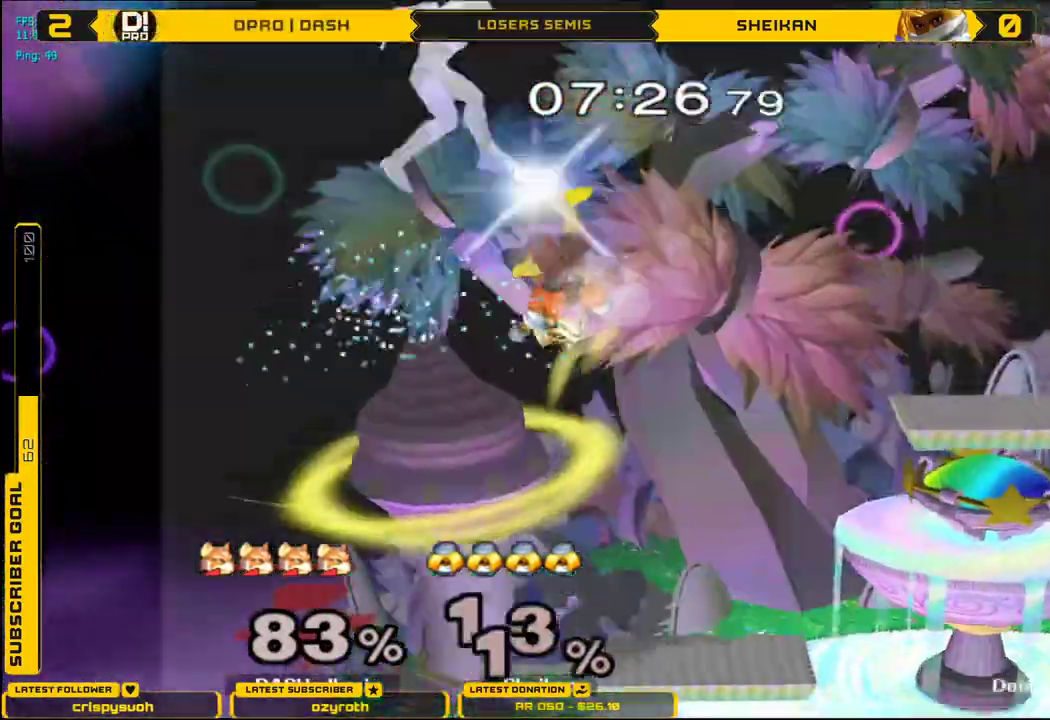
{"buttons": [], "left_stick": "right", "right_stick": "center", "events": [[67, "X", "up"], [250, "left_stick", "down"], [350, "left_stick", "center"], [501, "left_stick", "right"]]}
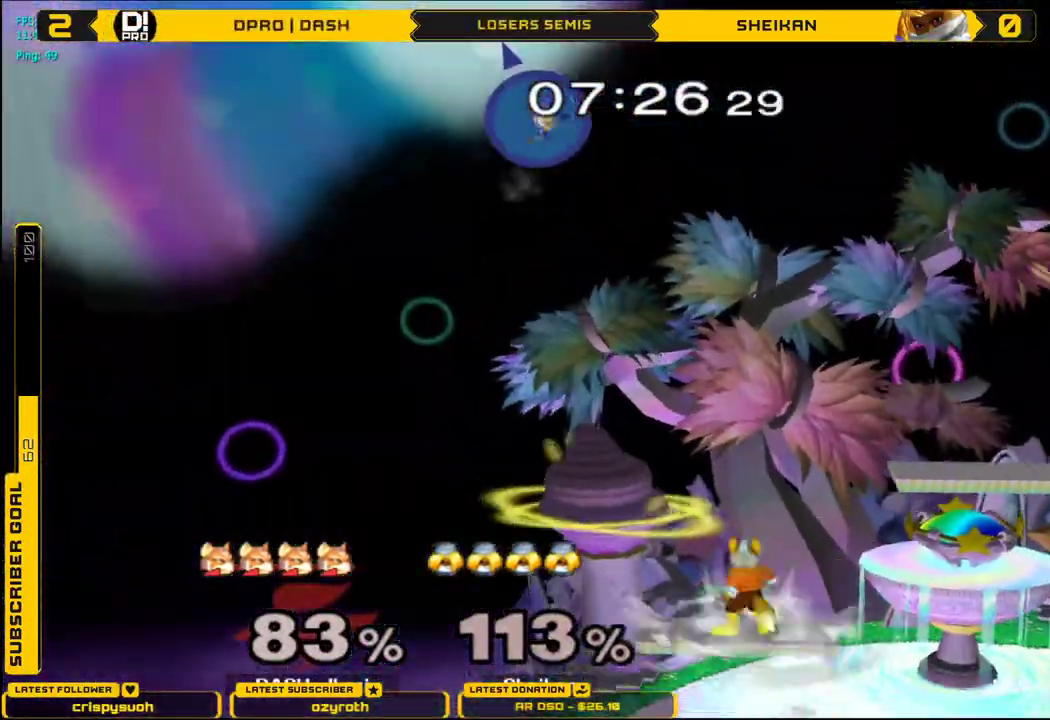
{"buttons": [], "left_stick": "center", "right_stick": "center", "events": [[50, "X", "down"], [133, "left_stick", "left"], [166, "X", "up"], [183, "left_stick", "center"], [216, "B", "down"], [317, "B", "up"], [367, "left_stick", "down"], [450, "left_stick", "center"]]}
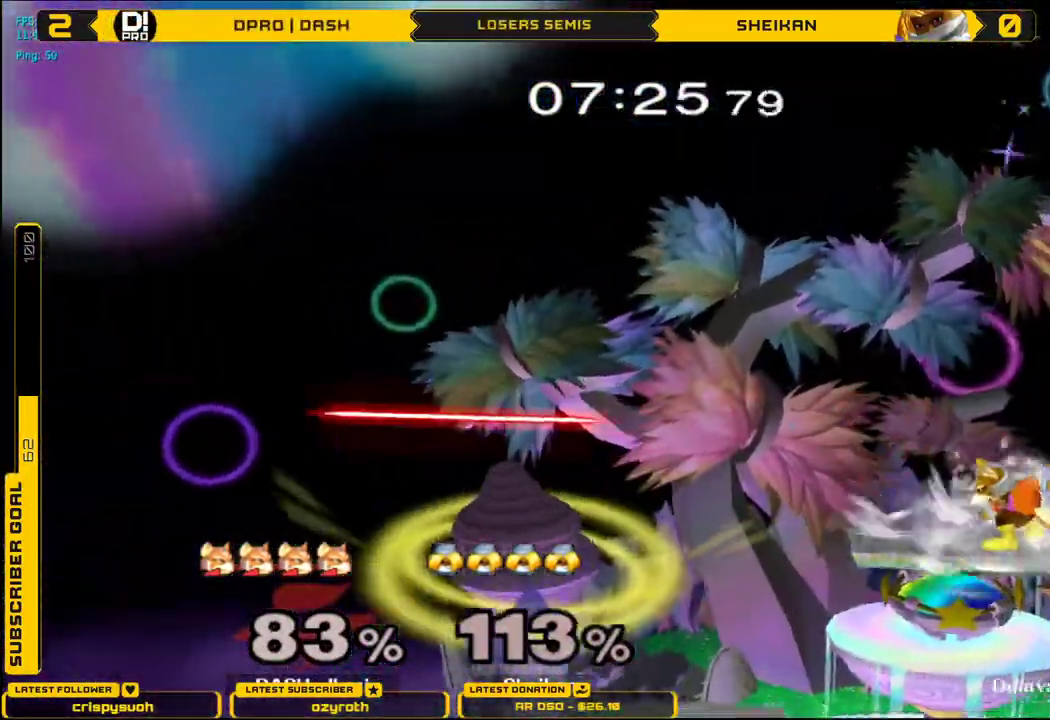
{"buttons": ["B", "X"], "left_stick": "right", "right_stick": "center", "events": [[67, "X", "down"], [100, "B", "down"], [234, "B", "up"], [250, "B", "down"], [384, "B", "up"], [384, "left_stick", "right"], [434, "B", "down"]]}
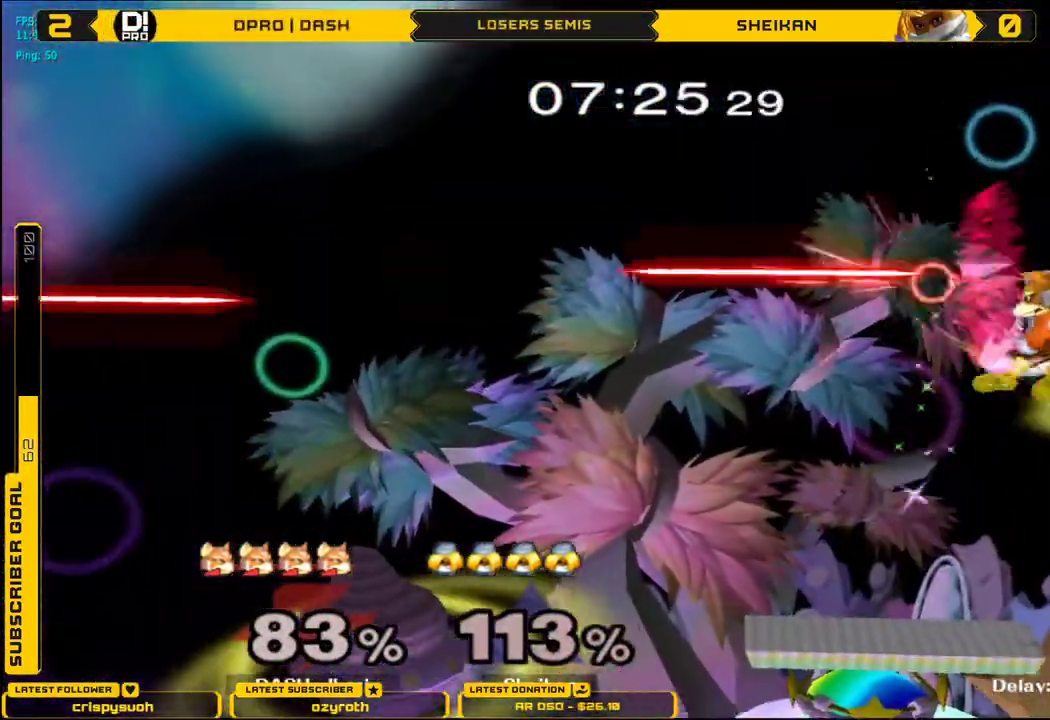
{"buttons": [], "left_stick": "down", "right_stick": "center", "events": [[33, "B", "up"], [83, "B", "down"], [150, "B", "up"], [166, "left_stick", "center"], [217, "B", "down"], [333, "B", "up"], [333, "X", "up"], [350, "left_stick", "down"]]}
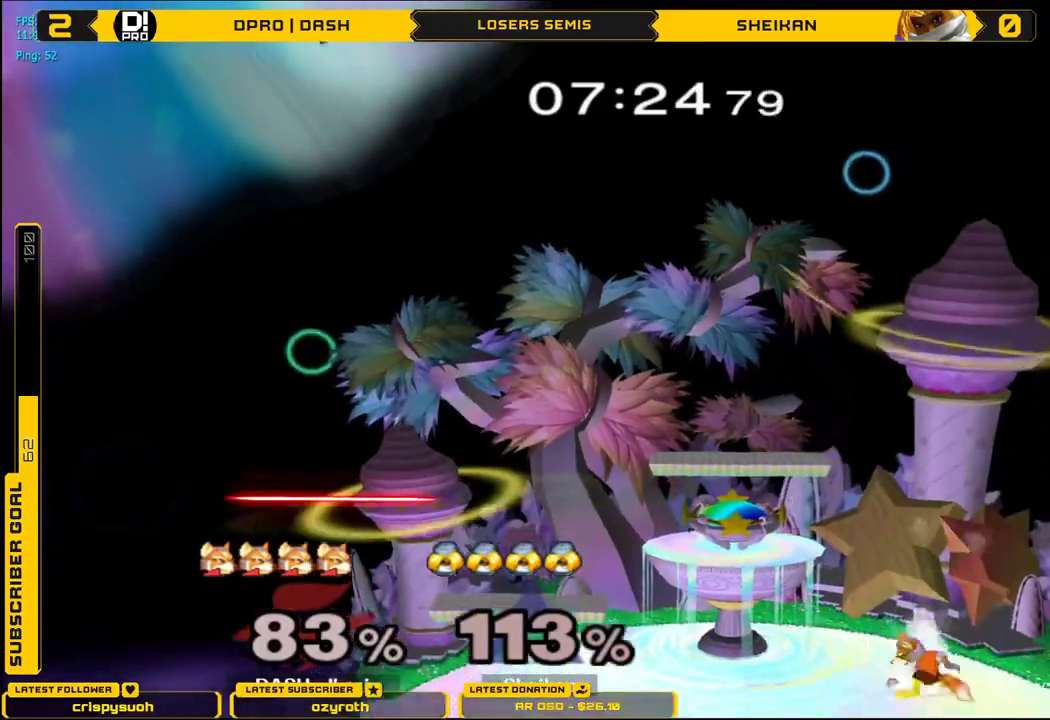
{"buttons": [], "left_stick": "center", "right_stick": "center", "events": [[50, "B", "down"], [67, "left_stick", "center"], [67, "right_stick", "down"], [117, "B", "up"], [117, "X", "down"], [134, "left_stick", "down-left"], [134, "right_stick", "center"], [150, "X", "up"], [167, "L1", "down"], [267, "L1", "up"], [284, "left_stick", "center"], [384, "X", "down"], [484, "X", "up"]]}
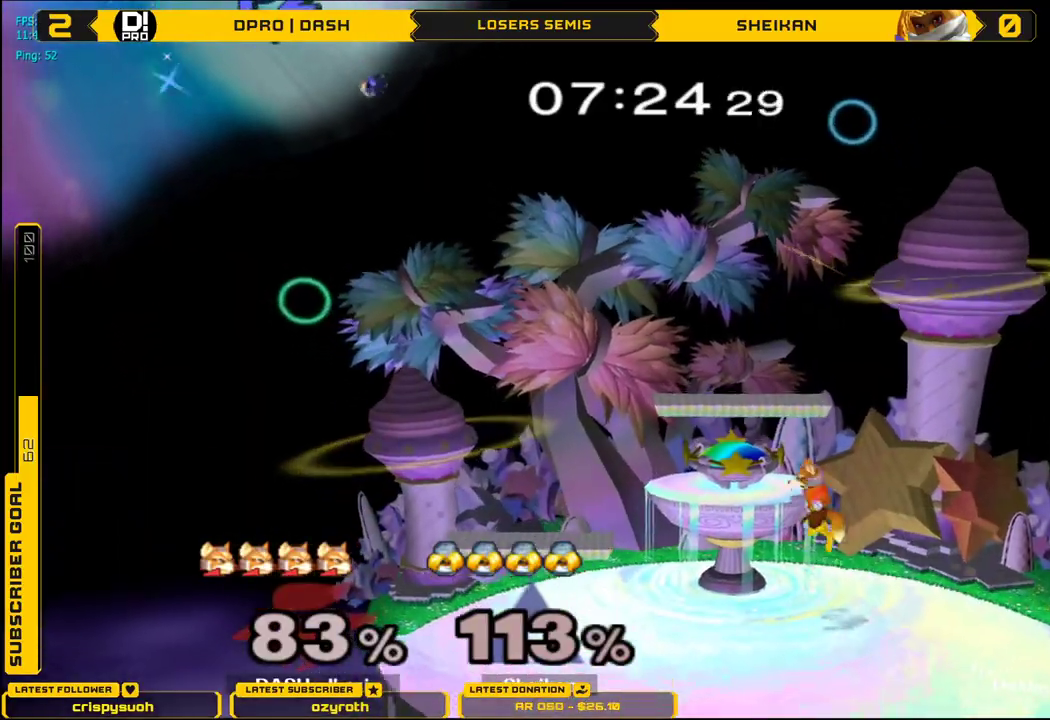
{"buttons": [], "left_stick": "down", "right_stick": "center", "events": [[50, "X", "down"], [133, "left_stick", "right"], [250, "X", "up"], [450, "left_stick", "down"]]}
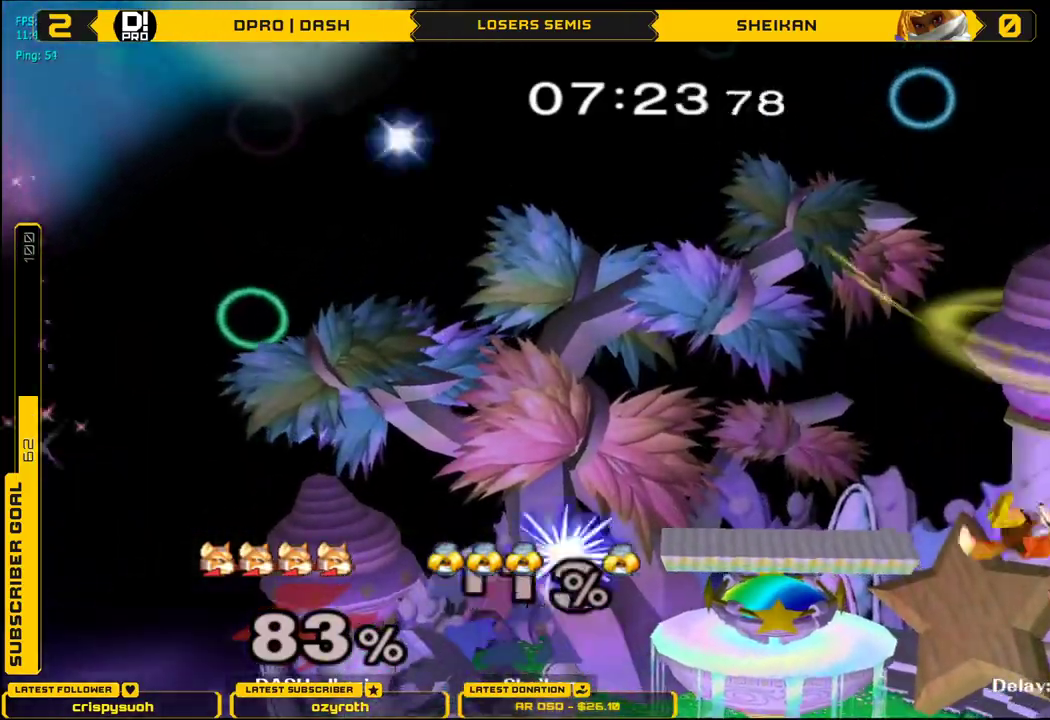
{"buttons": [], "left_stick": "center", "right_stick": "center", "events": [[84, "right_stick", "right"], [217, "L1", "down"], [234, "right_stick", "center"], [284, "left_stick", "left"], [317, "L1", "up"], [334, "left_stick", "center"], [467, "X", "down"], [501, "X", "up"]]}
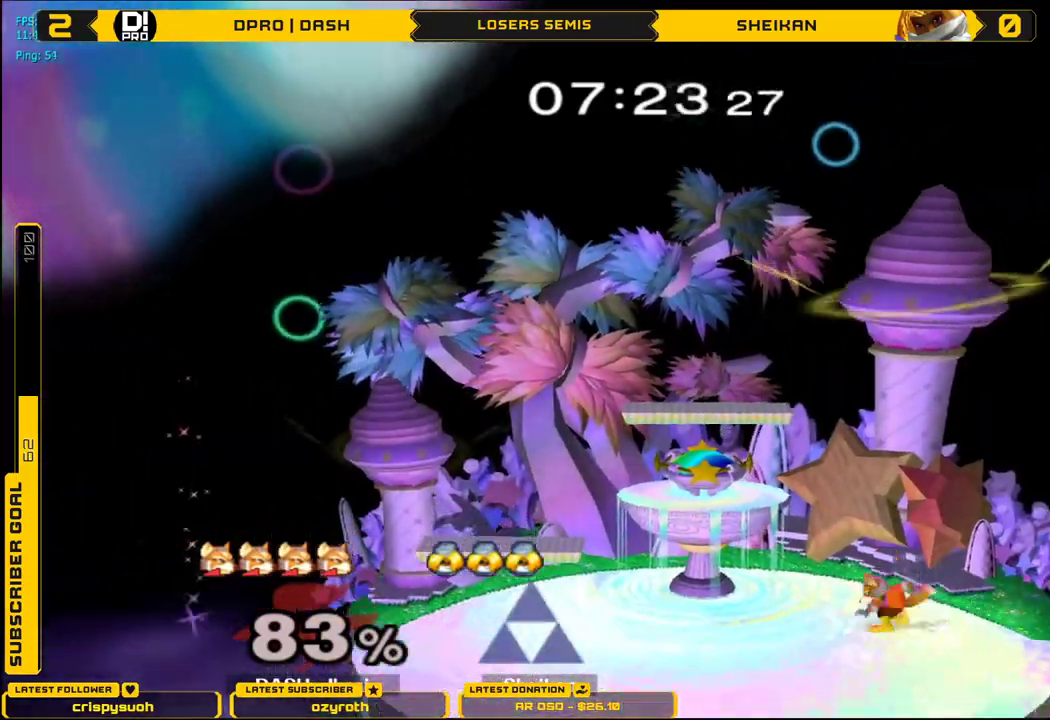
{"buttons": ["X"], "left_stick": "center", "right_stick": "center", "events": [[16, "left_stick", "down"], [33, "L1", "down"], [116, "left_stick", "right"], [150, "L1", "up"], [166, "left_stick", "center"], [350, "X", "down"], [433, "X", "up"], [500, "X", "down"]]}
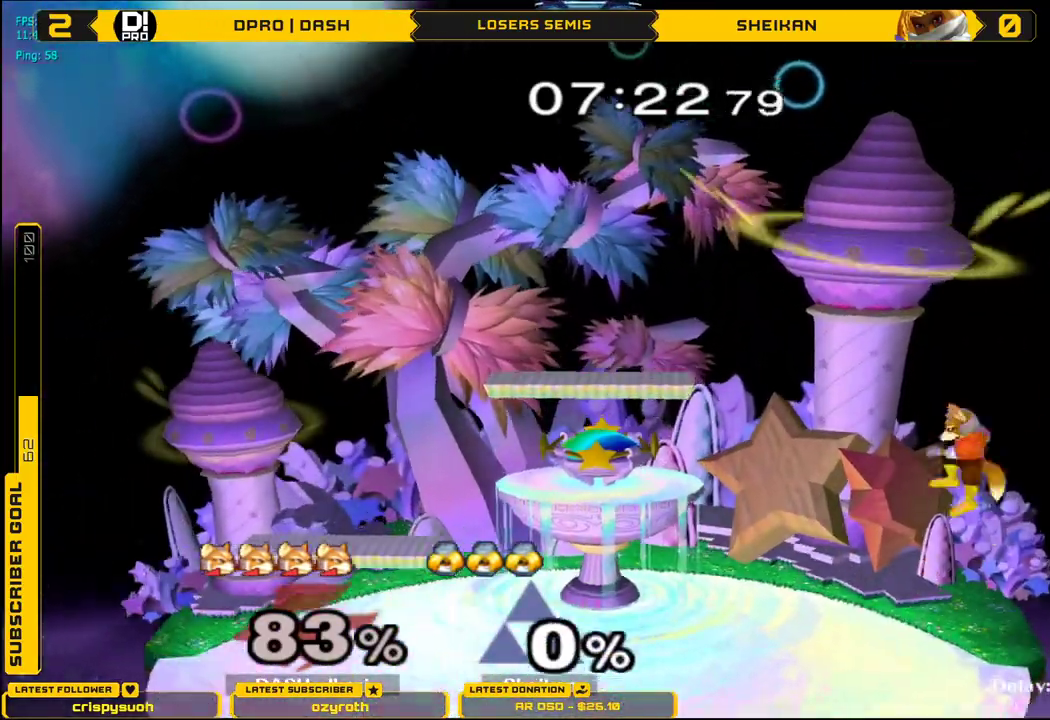
{"buttons": [], "left_stick": "down", "right_stick": "center", "events": [[33, "B", "down"], [134, "B", "up"], [200, "B", "down"], [284, "B", "up"], [350, "B", "down"], [350, "left_stick", "down"], [434, "B", "up"], [451, "X", "up"]]}
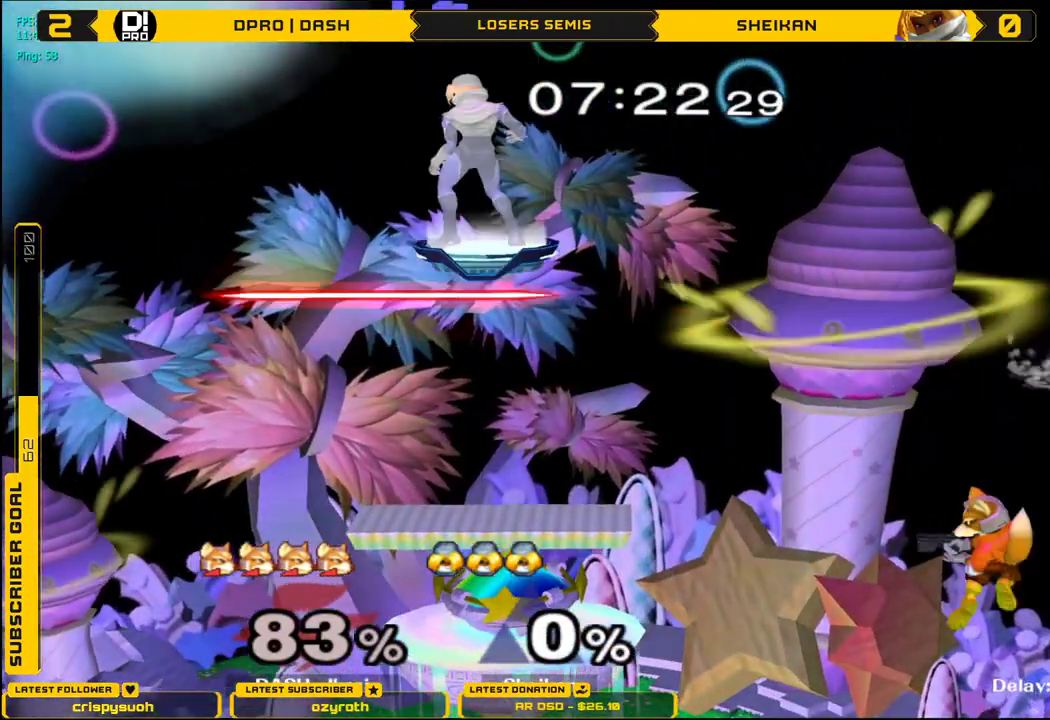
{"buttons": [], "left_stick": "up-right", "right_stick": "center", "events": [[116, "left_stick", "center"], [333, "X", "down"], [367, "X", "up"], [467, "left_stick", "up-right"]]}
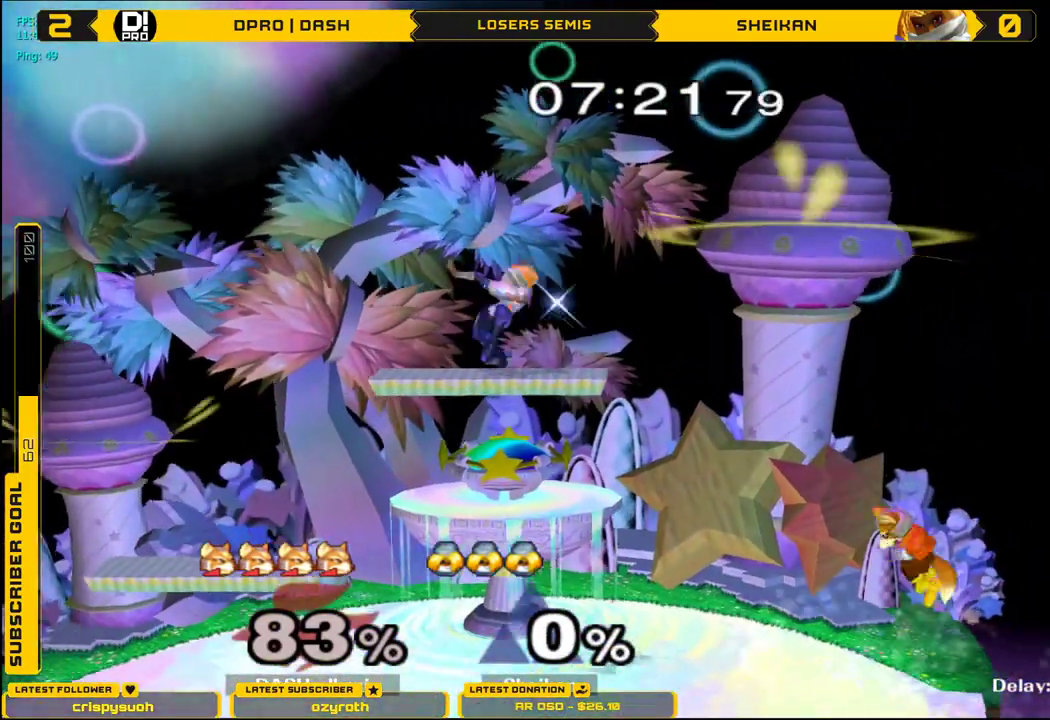
{"buttons": [], "left_stick": "right", "right_stick": "center", "events": [[17, "left_stick", "center"], [67, "left_stick", "down"], [184, "left_stick", "center"], [300, "X", "down"], [334, "X", "up"], [334, "left_stick", "right"]]}
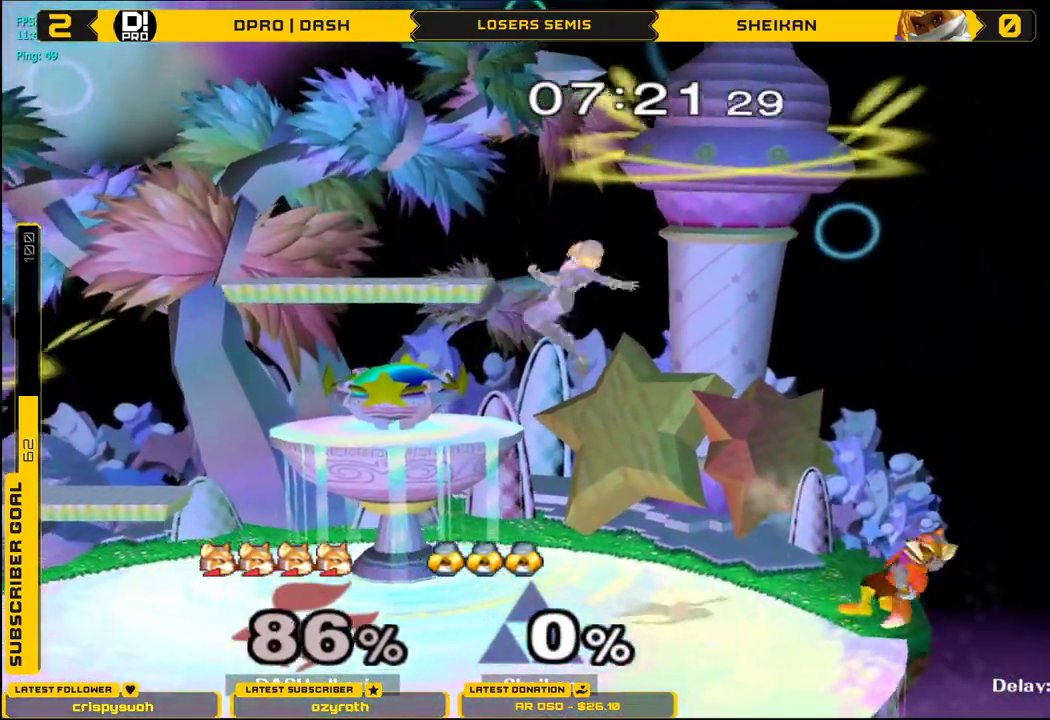
{"buttons": [], "left_stick": "left", "right_stick": "center", "events": [[66, "left_stick", "down"], [166, "left_stick", "center"], [267, "X", "down"], [367, "left_stick", "left"], [417, "X", "up"]]}
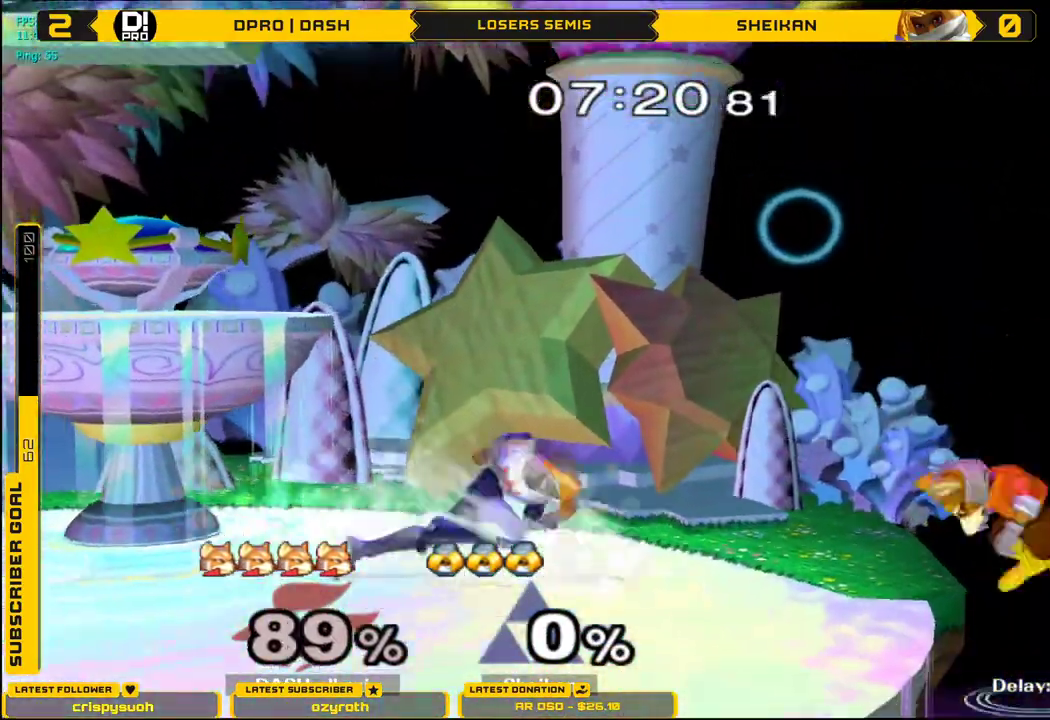
{"buttons": ["L1"], "left_stick": "left", "right_stick": "center", "events": [[451, "L1", "down"]]}
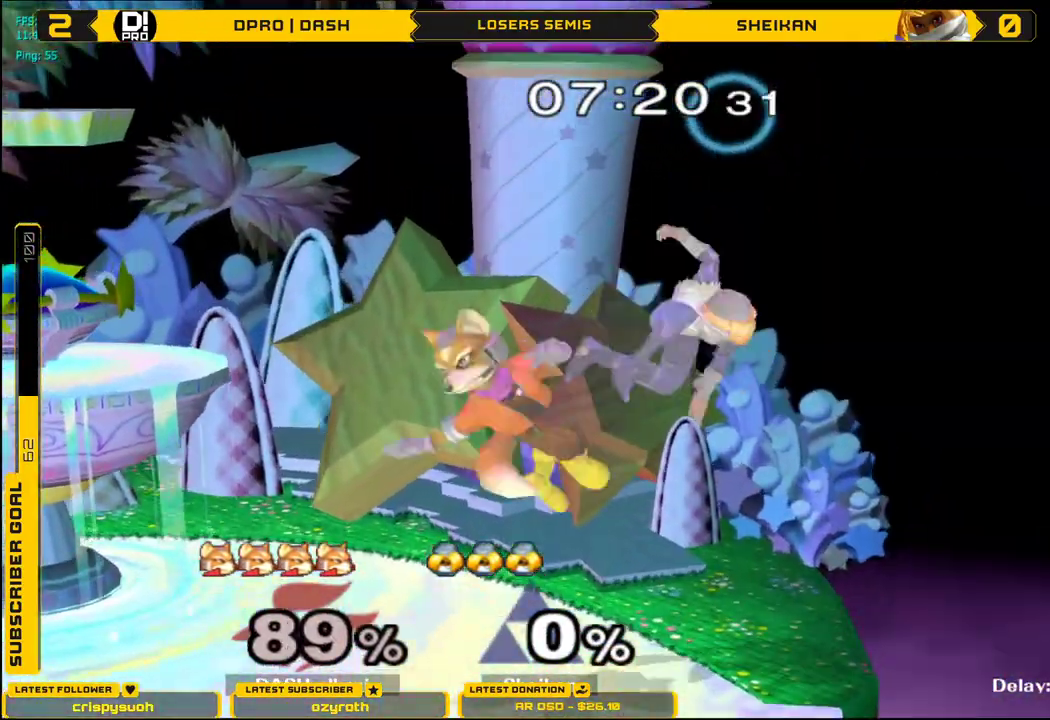
{"buttons": ["L1"], "left_stick": "down", "right_stick": "center", "events": [[334, "L1", "up"], [417, "left_stick", "down"], [450, "L1", "down"]]}
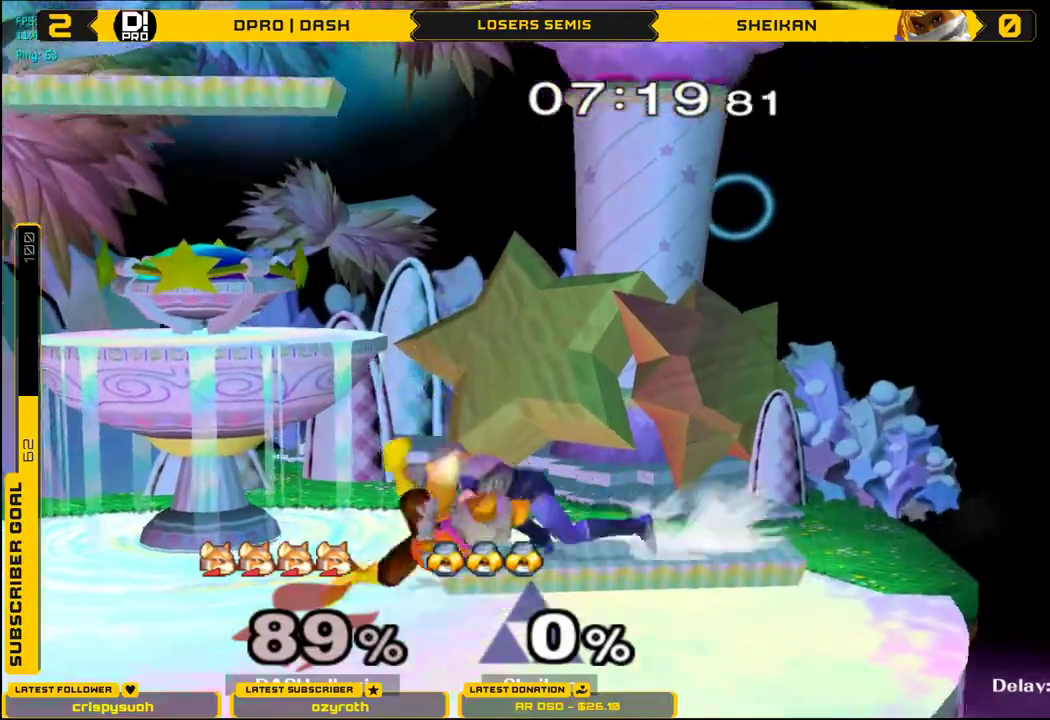
{"buttons": [], "left_stick": "left", "right_stick": "center", "events": [[34, "left_stick", "left"], [384, "L1", "up"]]}